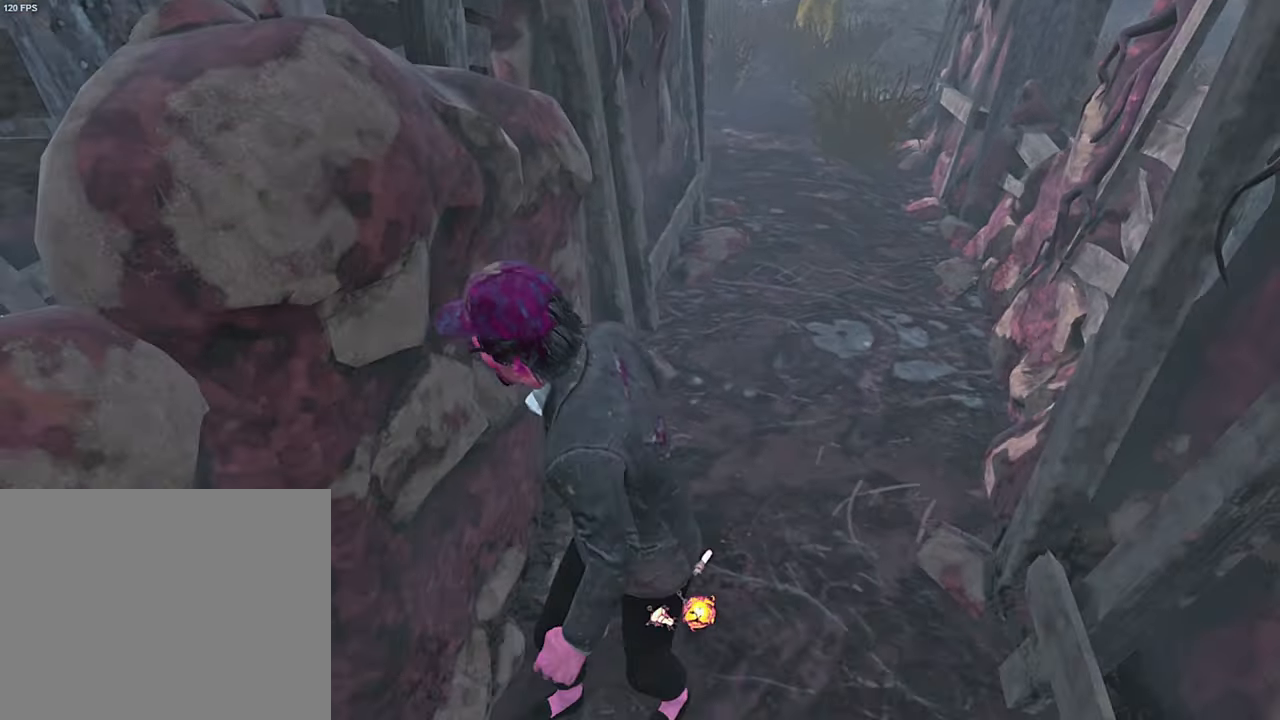
Gameplay with keyboard; each line is a JSON object with the keys held at the frame after it. "events" lists presses ("down") and releases ("up") of "a", "ctrl", "d", "e", "q", "s", "shift", "space" and "w" between this image and that frame as [ms after this image, input, new state], when the widget could be followed in between. No other keys are recorded. Mouse input is not recorded.
{"keys": ["shift", "w"], "events": []}
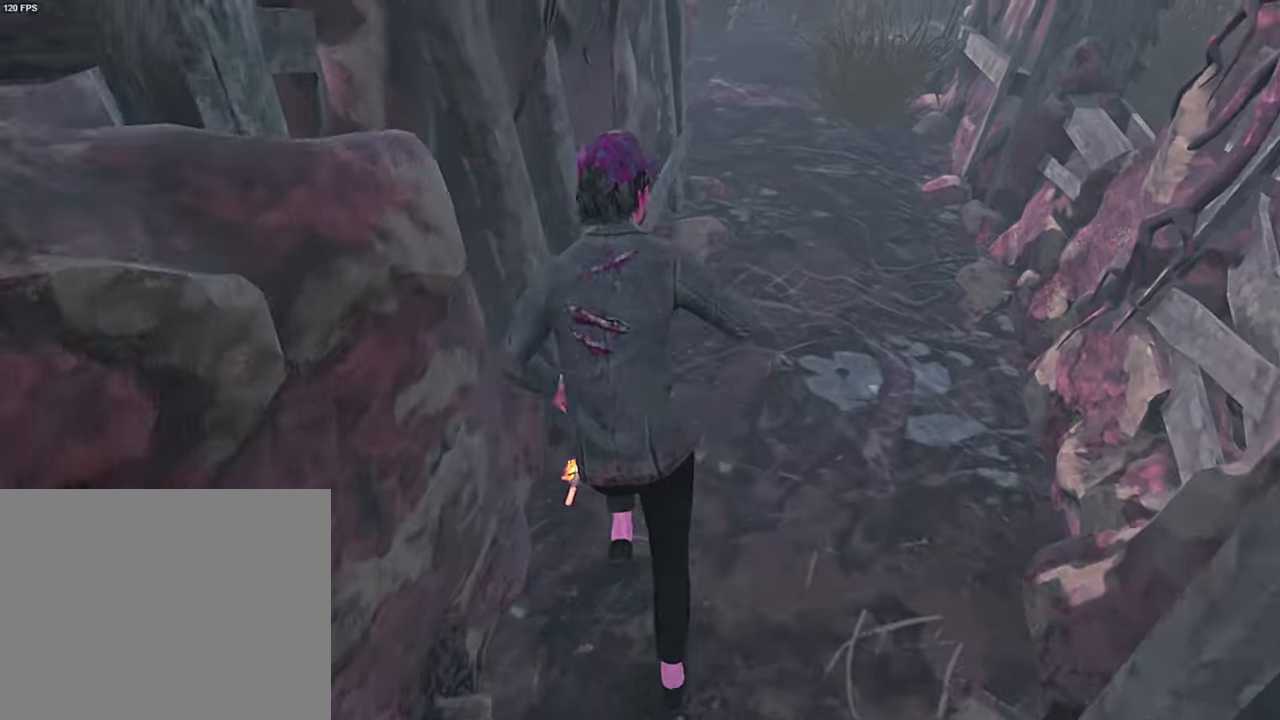
{"keys": ["d", "shift"], "events": [[450, "d", "down"], [483, "w", "up"]]}
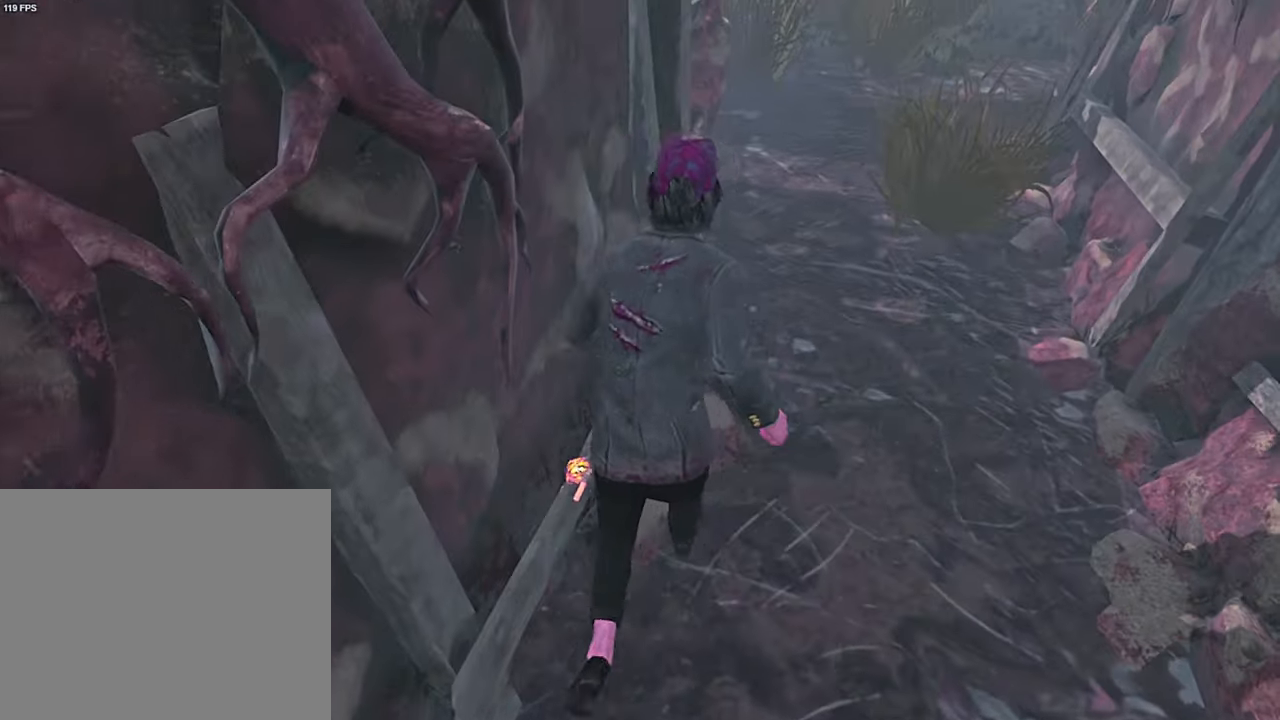
{"keys": ["d"], "events": [[350, "space", "down"], [433, "space", "up"], [467, "shift", "up"]]}
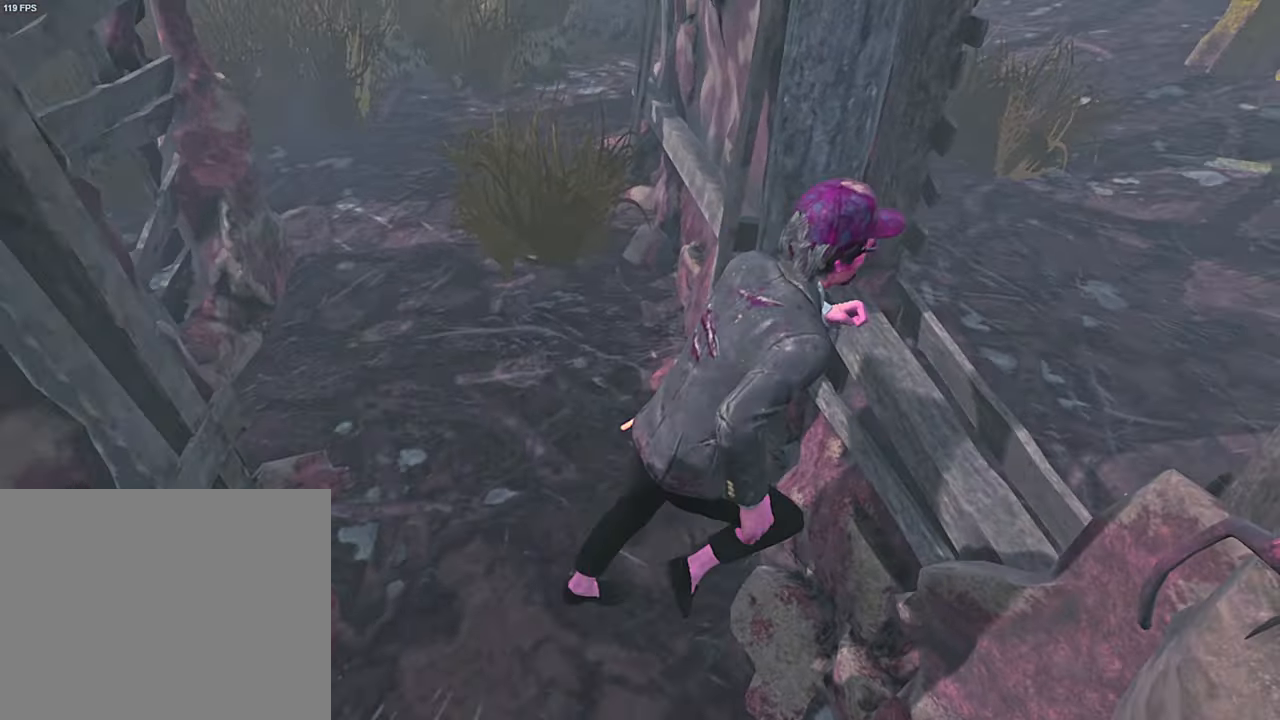
{"keys": ["a"], "events": [[50, "d", "up"], [250, "s", "down"], [383, "a", "down"], [433, "s", "up"]]}
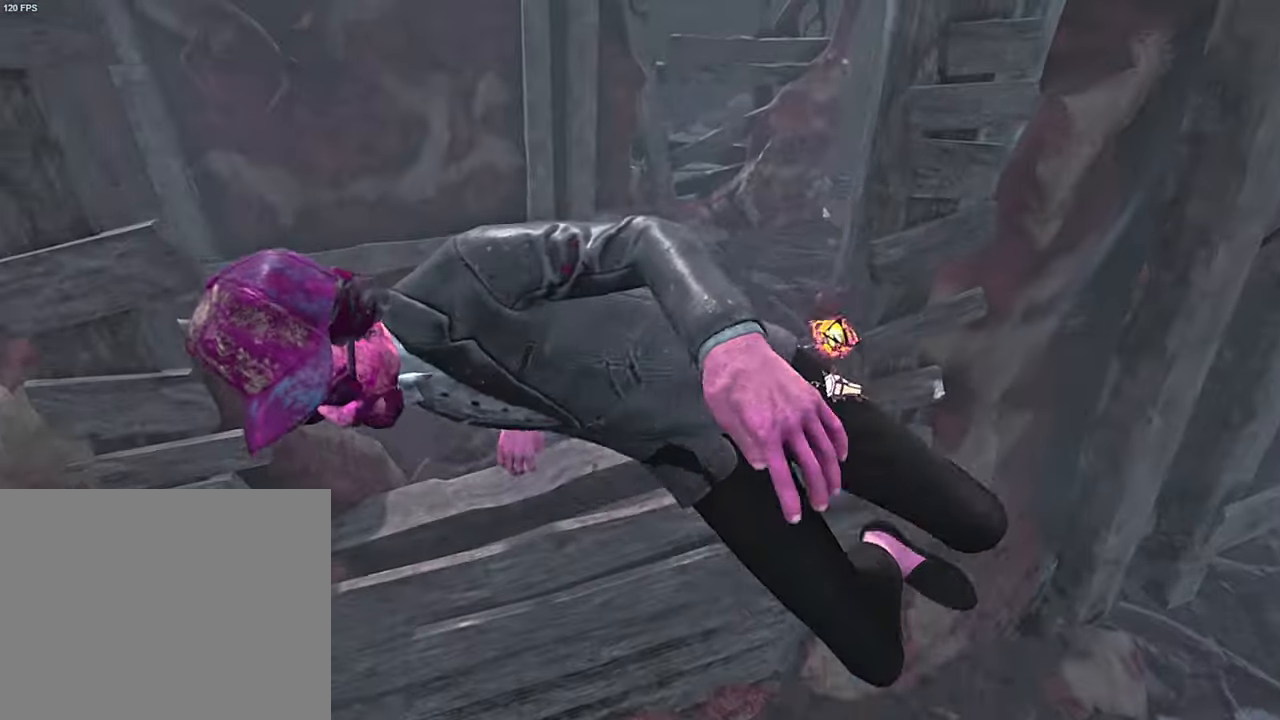
{"keys": ["a", "w"], "events": [[133, "w", "down"], [350, "space", "down"], [417, "space", "up"]]}
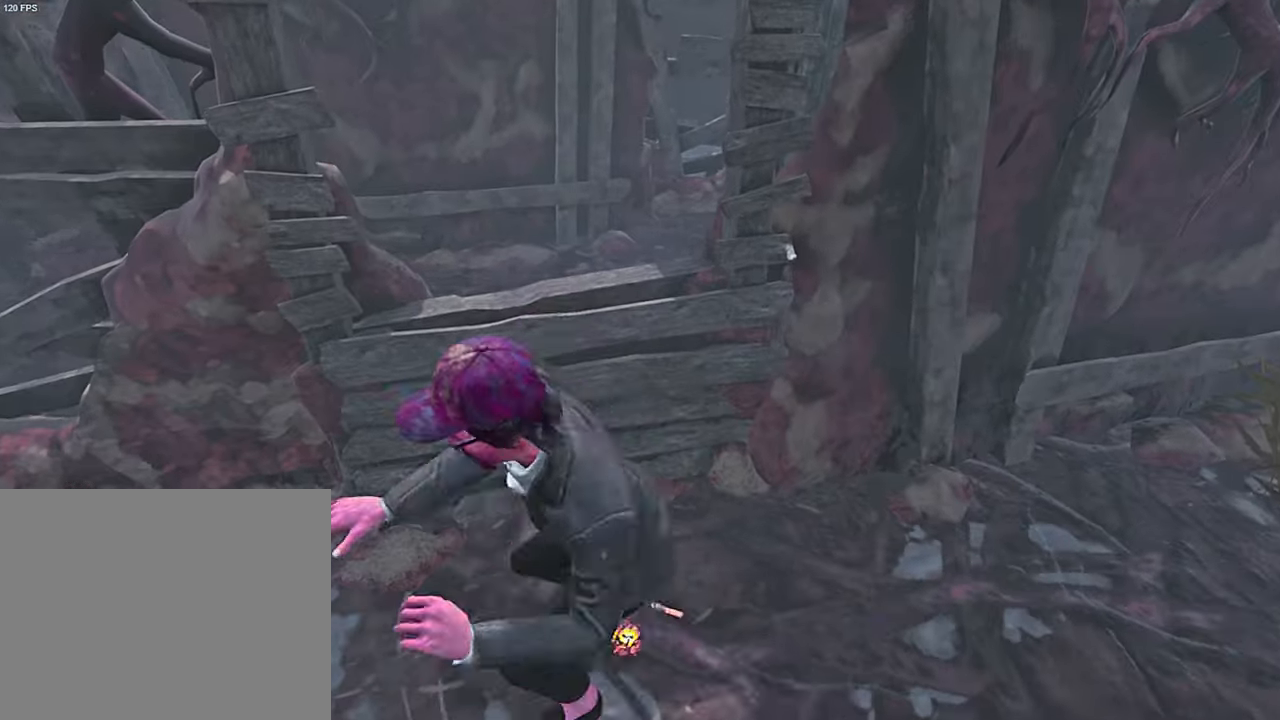
{"keys": ["s", "shift"], "events": [[33, "space", "down"], [67, "space", "up"], [217, "a", "up"], [250, "w", "up"], [400, "s", "down"], [500, "shift", "down"]]}
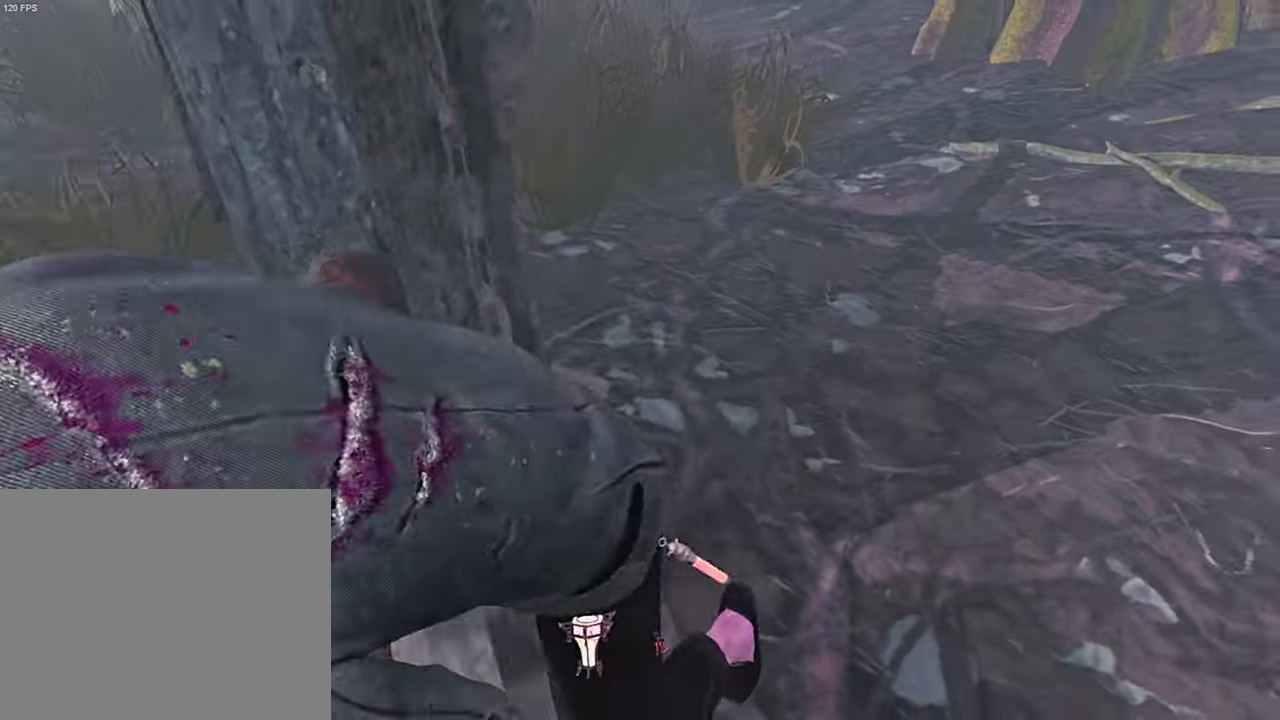
{"keys": ["d", "shift"], "events": [[167, "d", "down"], [283, "s", "up"]]}
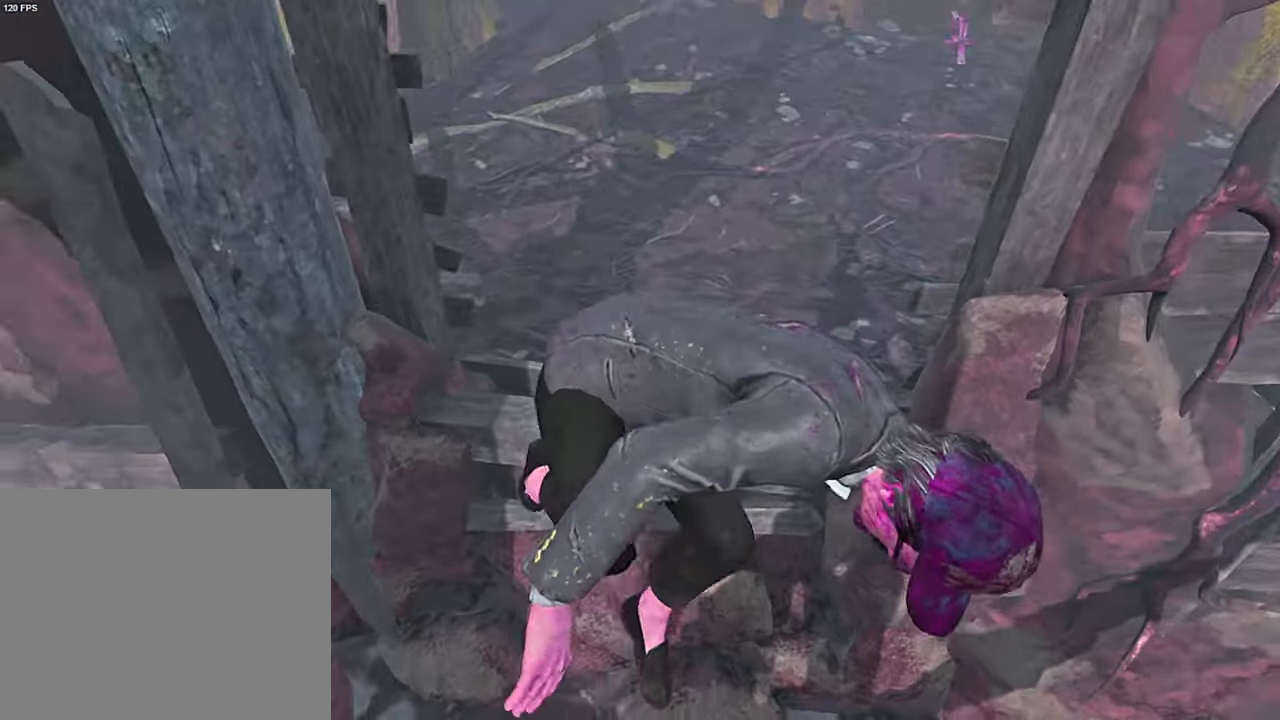
{"keys": ["a", "s", "shift"], "events": [[133, "s", "down"], [217, "d", "up"], [467, "a", "down"]]}
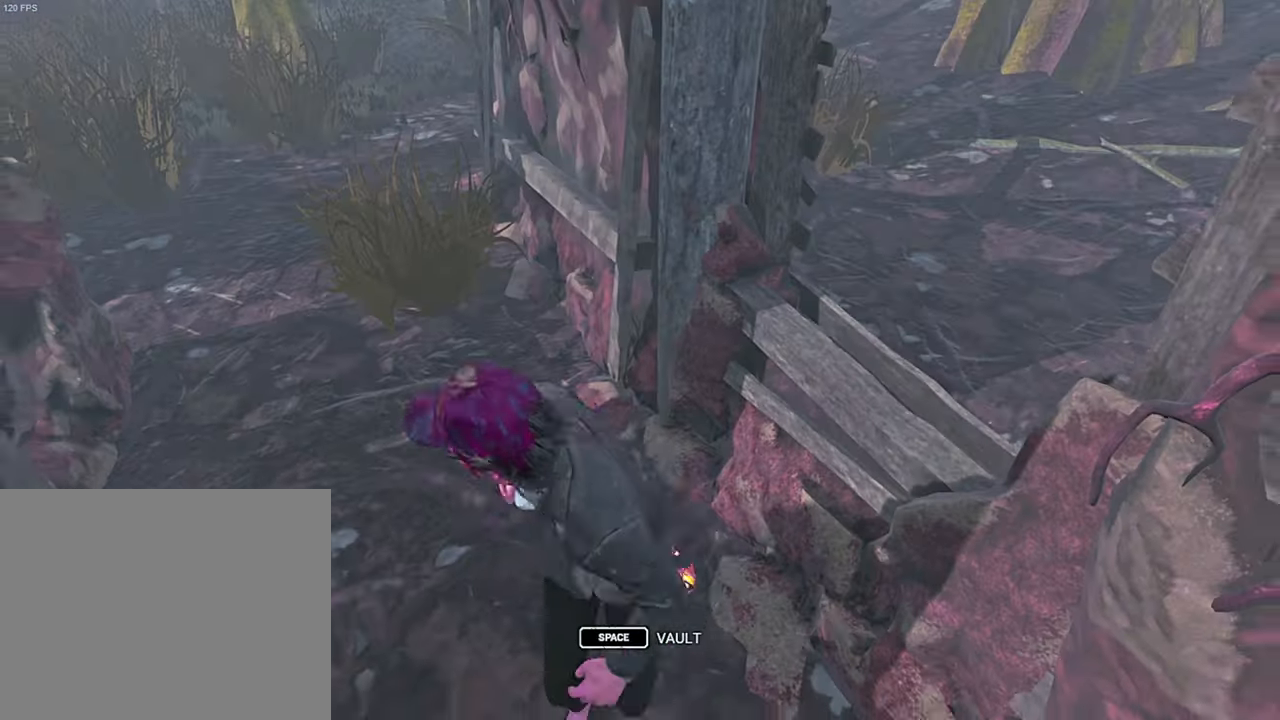
{"keys": ["a", "s", "shift"], "events": [[17, "a", "up"], [133, "a", "down"], [217, "a", "up"], [300, "a", "down"], [400, "a", "up"], [500, "a", "down"]]}
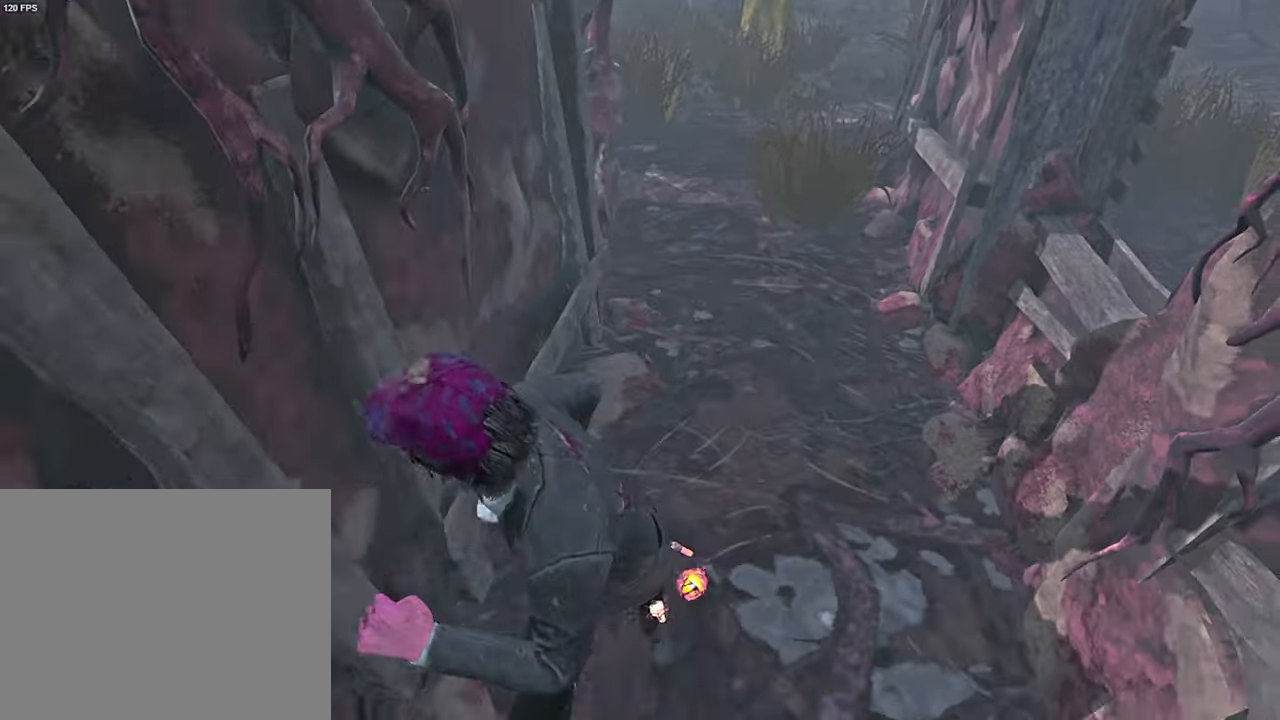
{"keys": ["shift"], "events": [[400, "a", "up"], [417, "s", "up"]]}
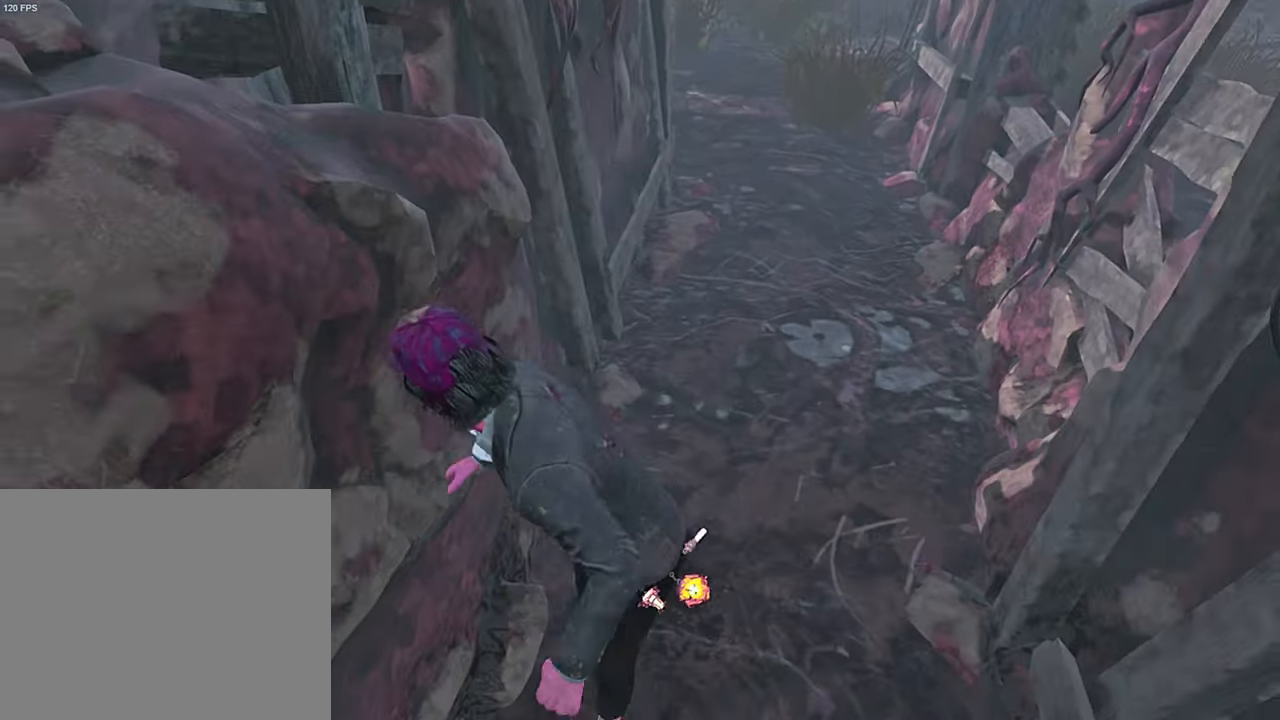
{"keys": ["shift", "w"], "events": [[17, "w", "down"]]}
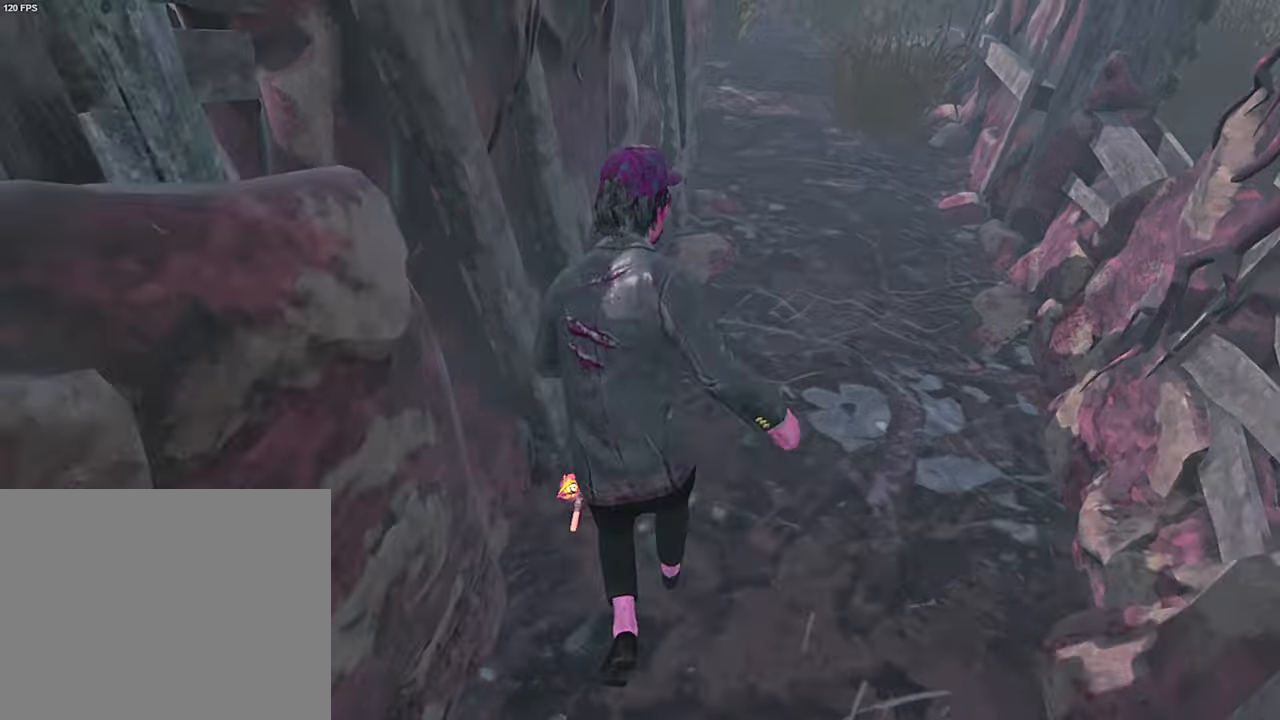
{"keys": ["d", "shift"], "events": [[350, "d", "down"], [384, "w", "up"]]}
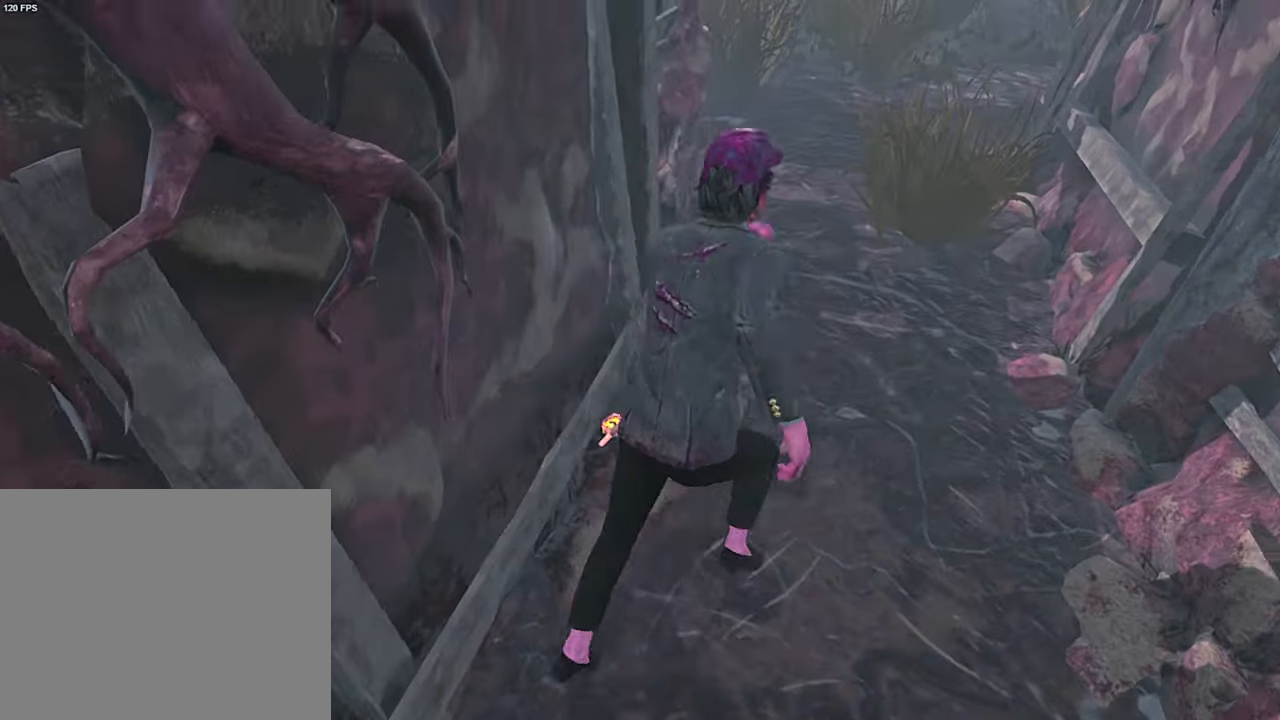
{"keys": [], "events": [[267, "space", "down"], [350, "space", "up"], [367, "shift", "up"], [417, "d", "up"]]}
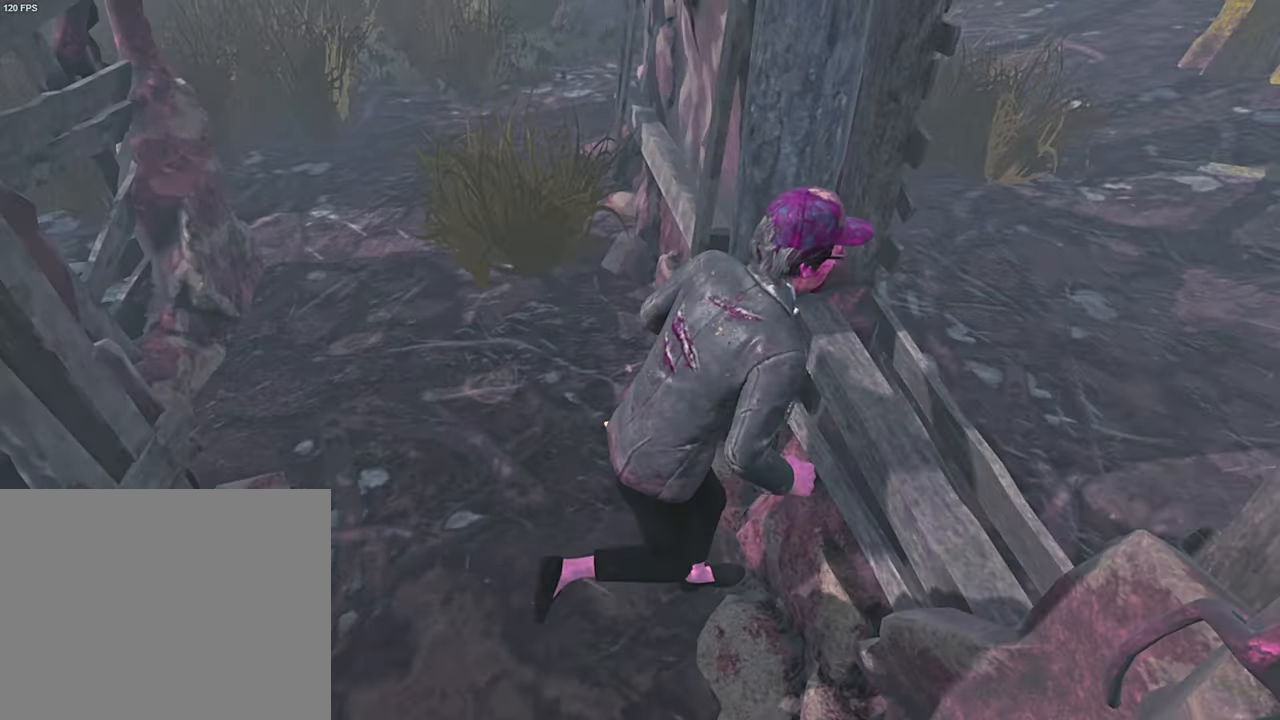
{"keys": ["a", "s"], "events": [[234, "s", "down"], [350, "a", "down"]]}
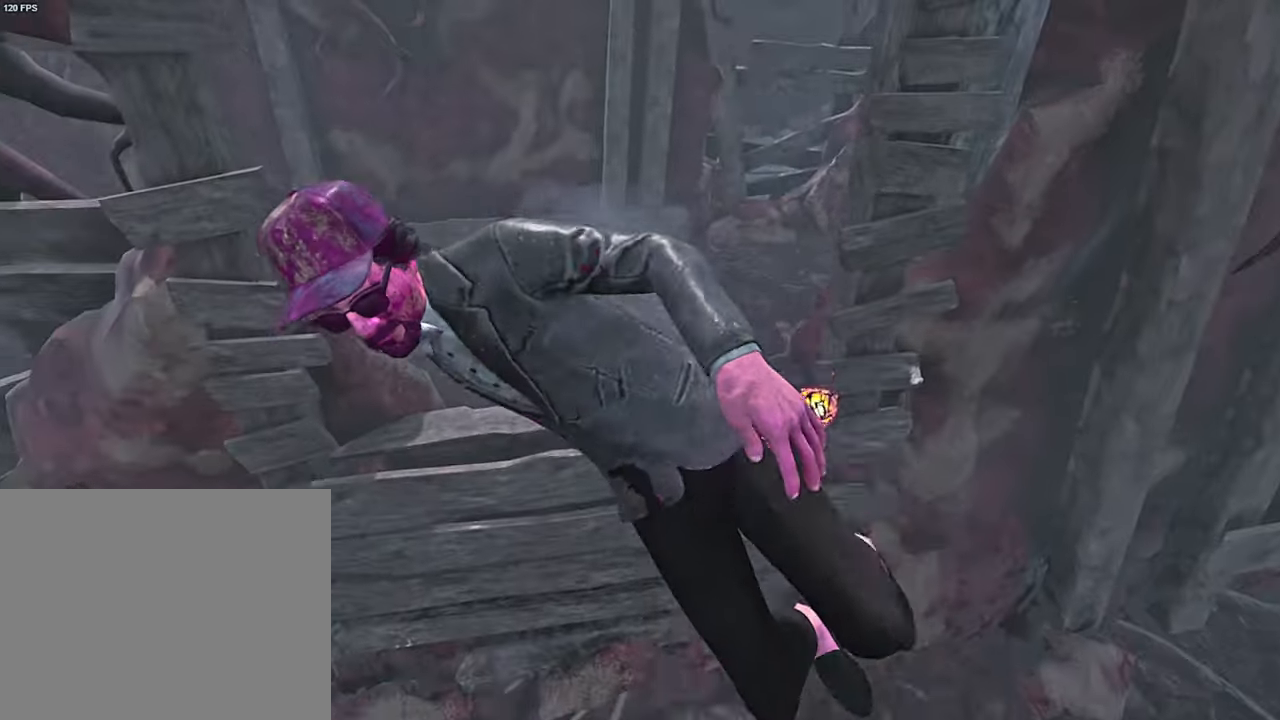
{"keys": ["w"], "events": [[50, "s", "up"], [184, "w", "down"], [367, "space", "down"], [434, "space", "up"], [484, "a", "up"]]}
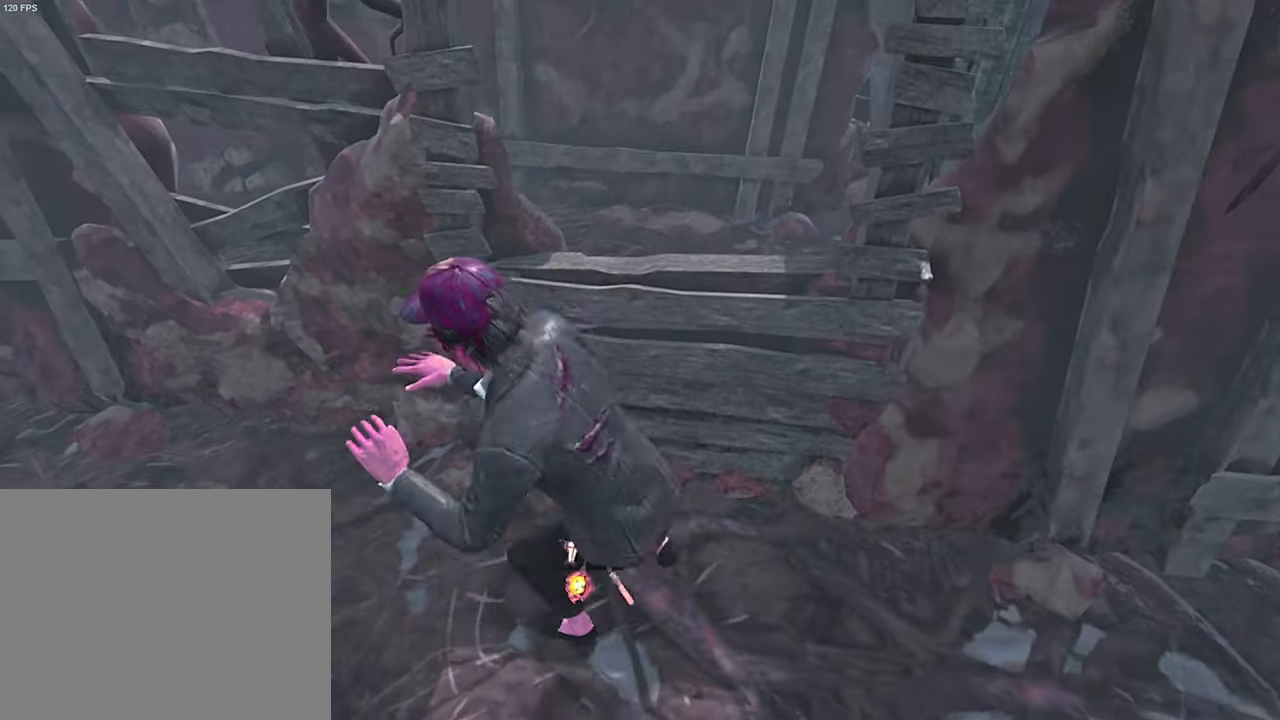
{"keys": ["a", "shift"], "events": [[50, "space", "down"], [117, "space", "up"], [200, "w", "up"], [350, "w", "down"], [467, "w", "up"], [484, "a", "down"], [484, "shift", "down"]]}
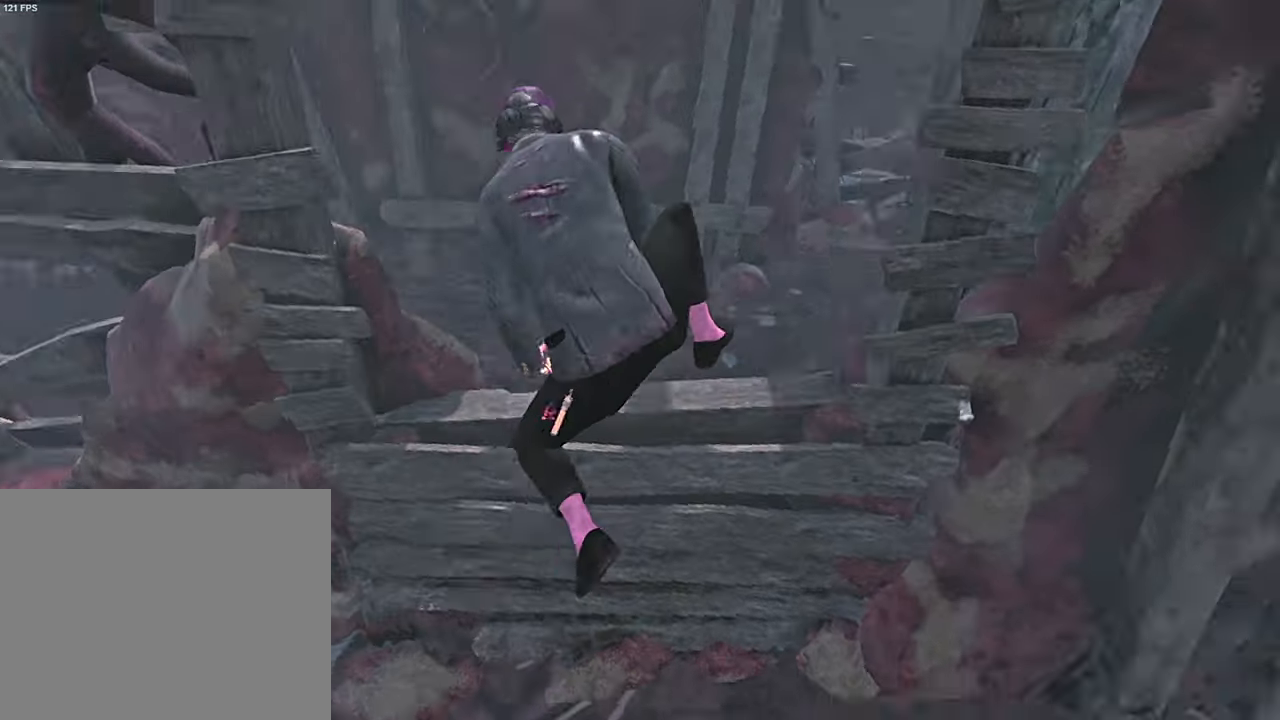
{"keys": ["a", "s", "shift"], "events": [[167, "s", "down"]]}
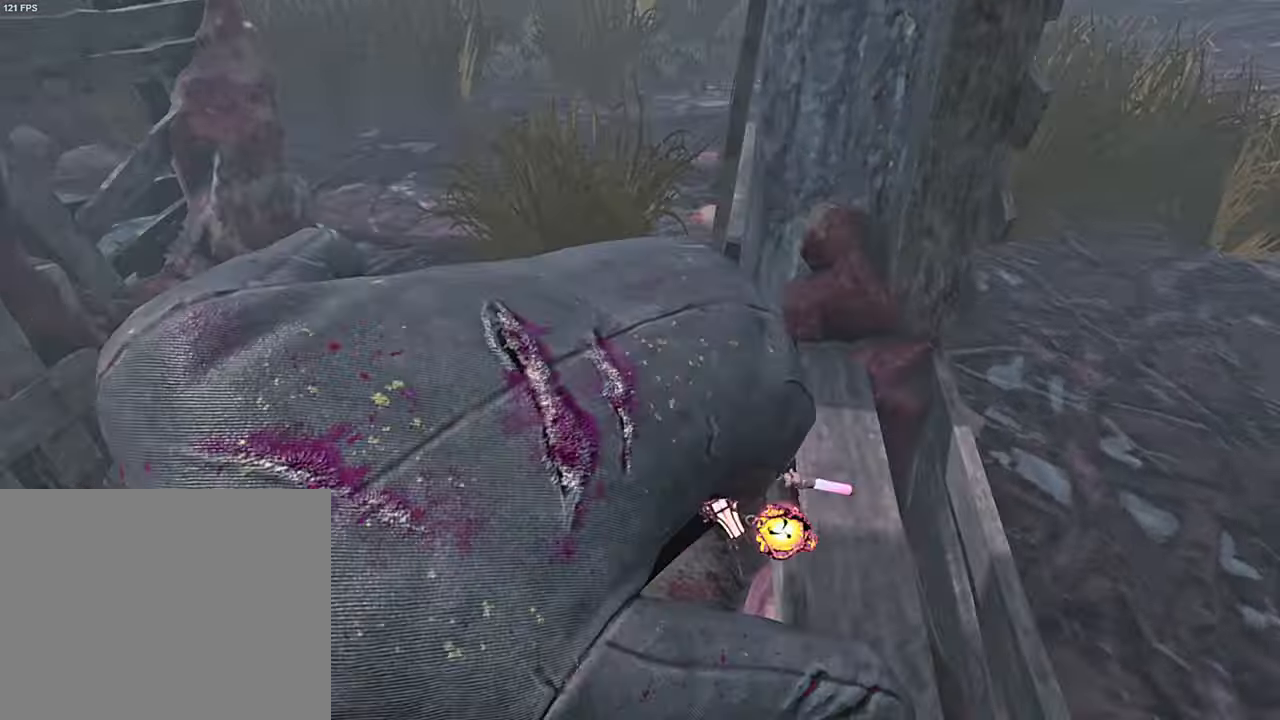
{"keys": ["a", "s", "shift"], "events": []}
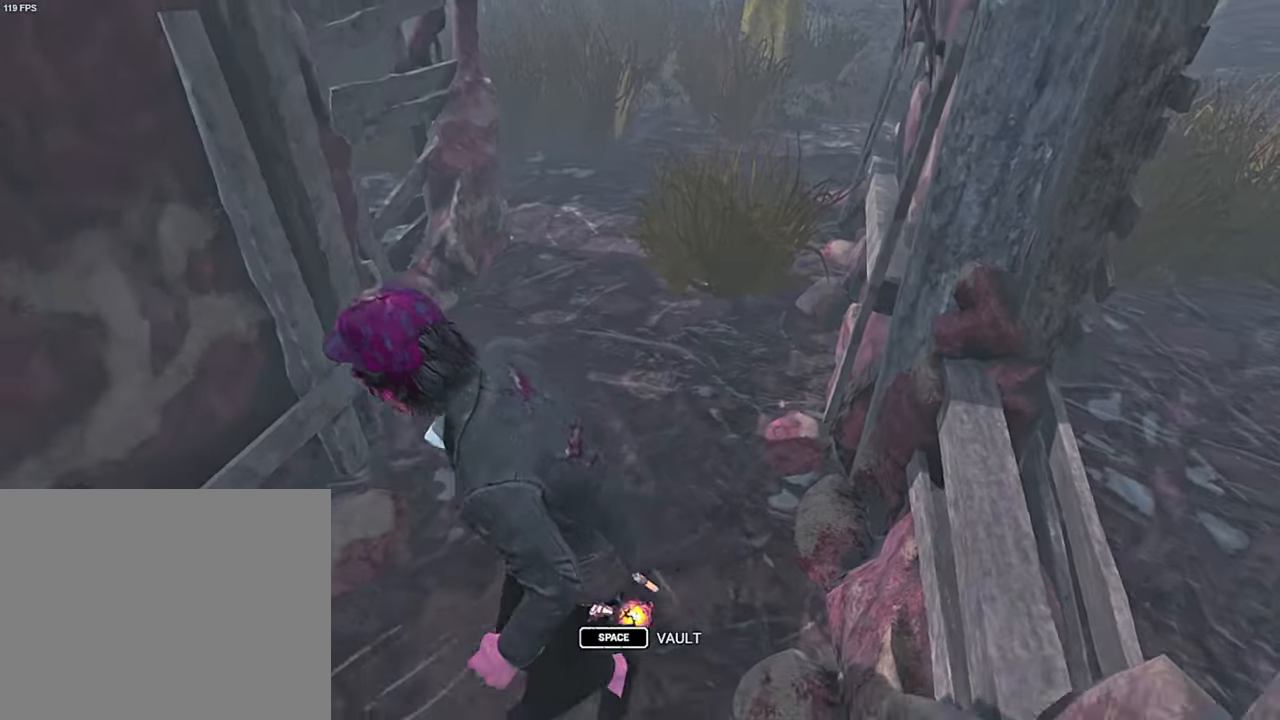
{"keys": ["a", "s", "shift"], "events": [[367, "a", "up"], [434, "a", "down"]]}
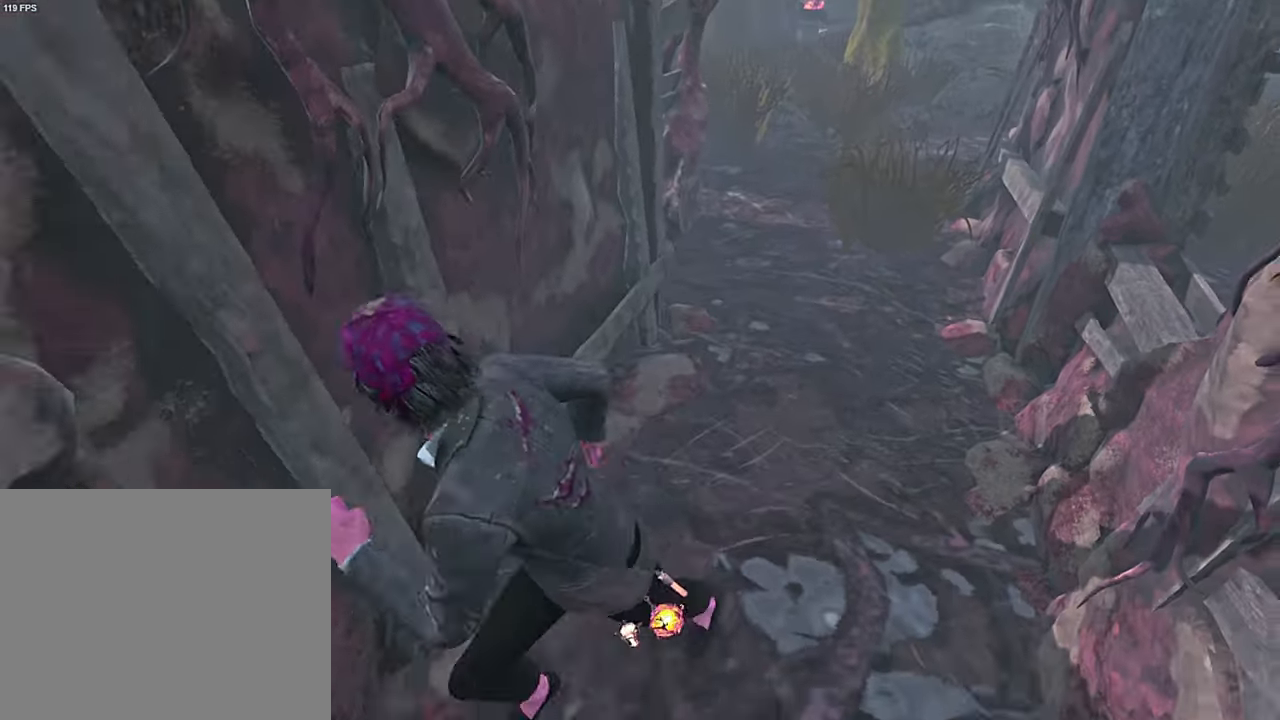
{"keys": ["shift", "w"], "events": [[67, "a", "up"], [167, "a", "down"], [334, "a", "up"], [350, "s", "up"], [450, "w", "down"]]}
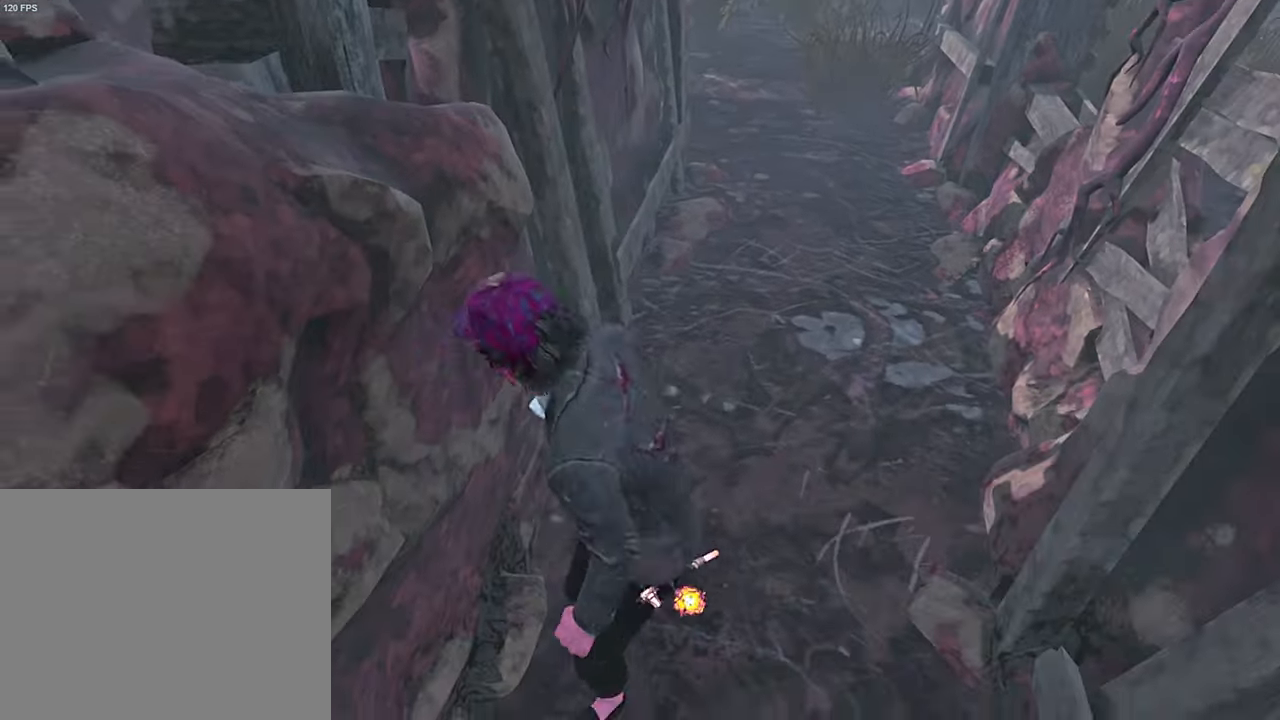
{"keys": ["shift", "w"], "events": []}
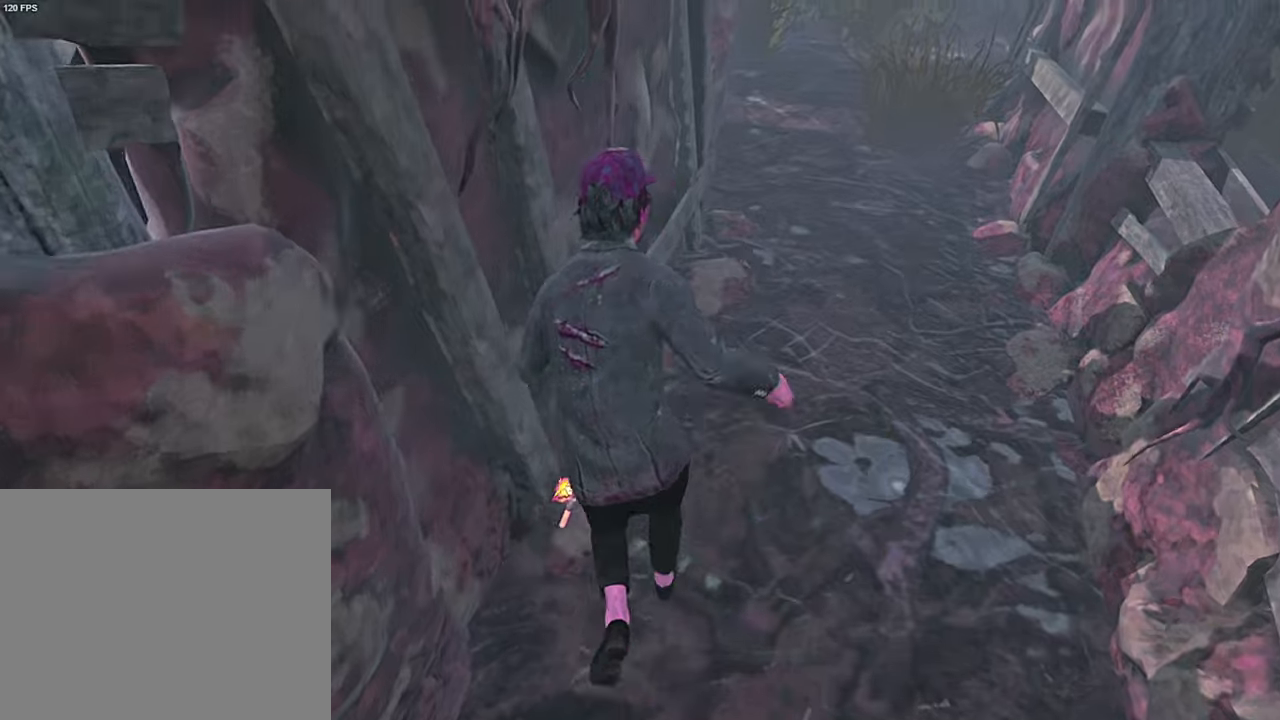
{"keys": ["d", "shift"], "events": [[300, "d", "down"], [316, "w", "up"]]}
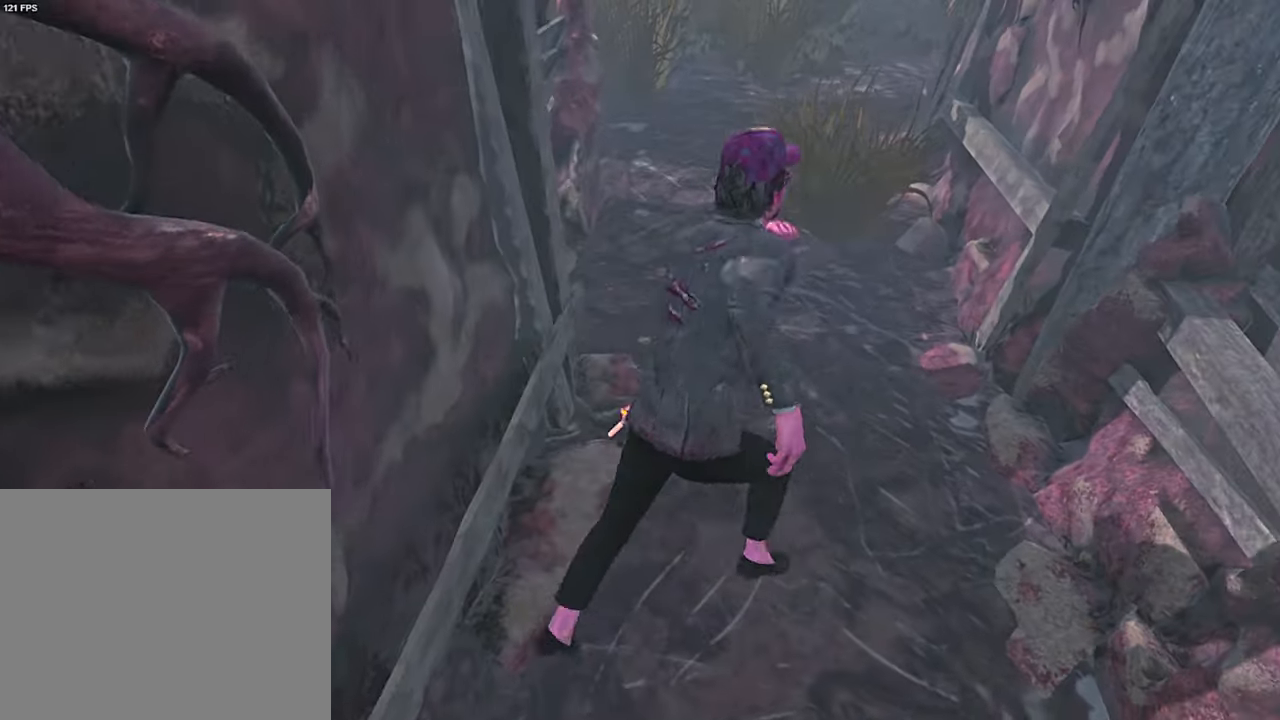
{"keys": [], "events": [[200, "space", "down"], [283, "shift", "up"], [283, "space", "up"], [350, "d", "up"]]}
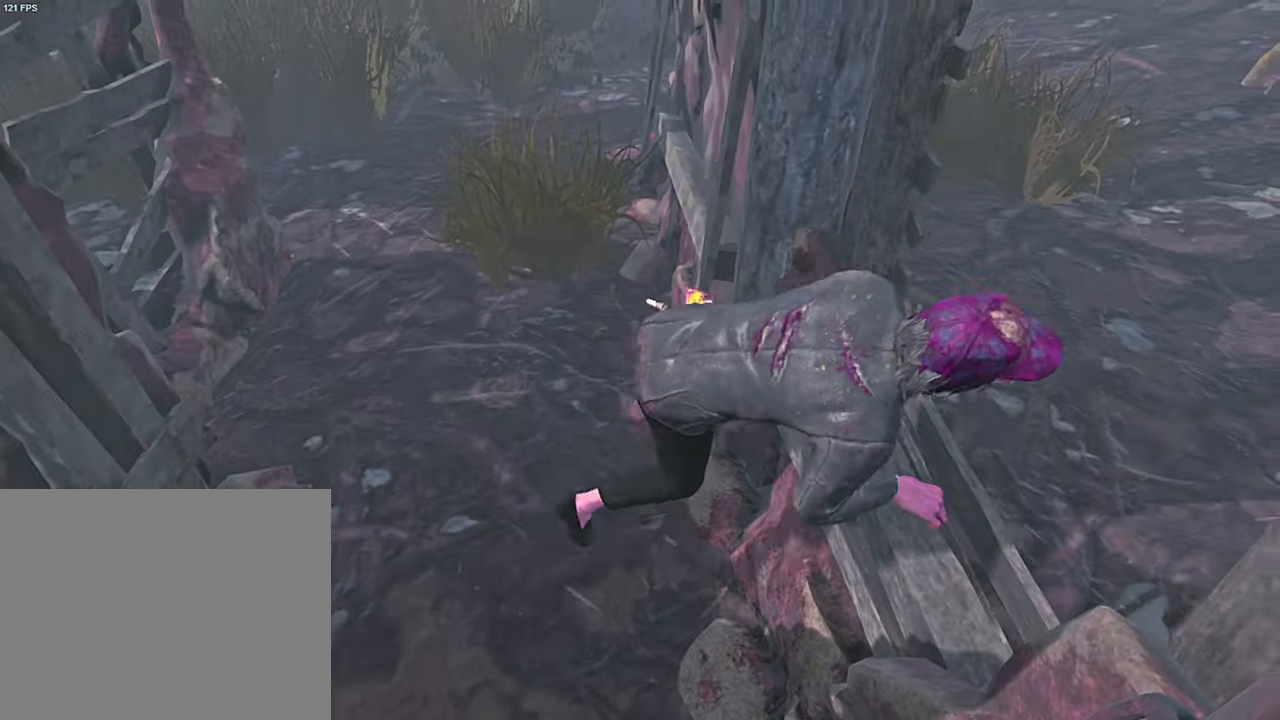
{"keys": ["a", "s"], "events": [[133, "s", "down"], [266, "a", "down"], [350, "a", "up"], [483, "a", "down"]]}
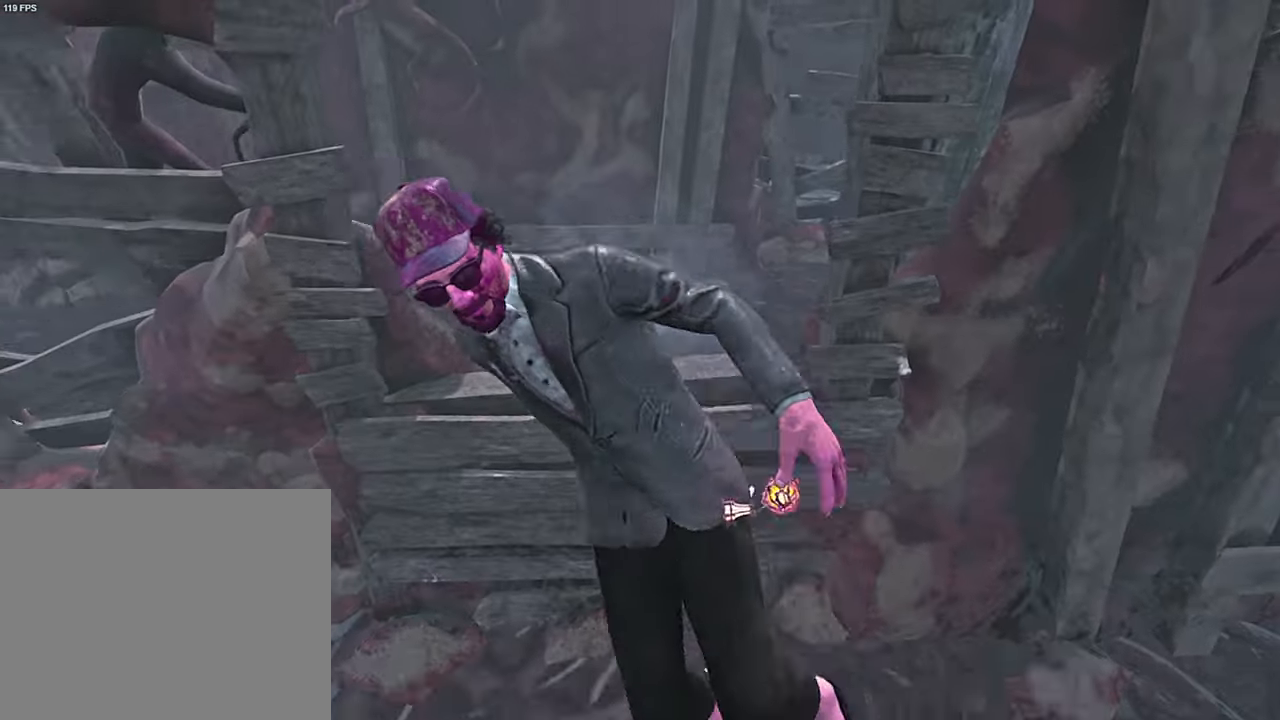
{"keys": ["w"], "events": [[233, "s", "up"], [366, "w", "down"], [400, "a", "up"]]}
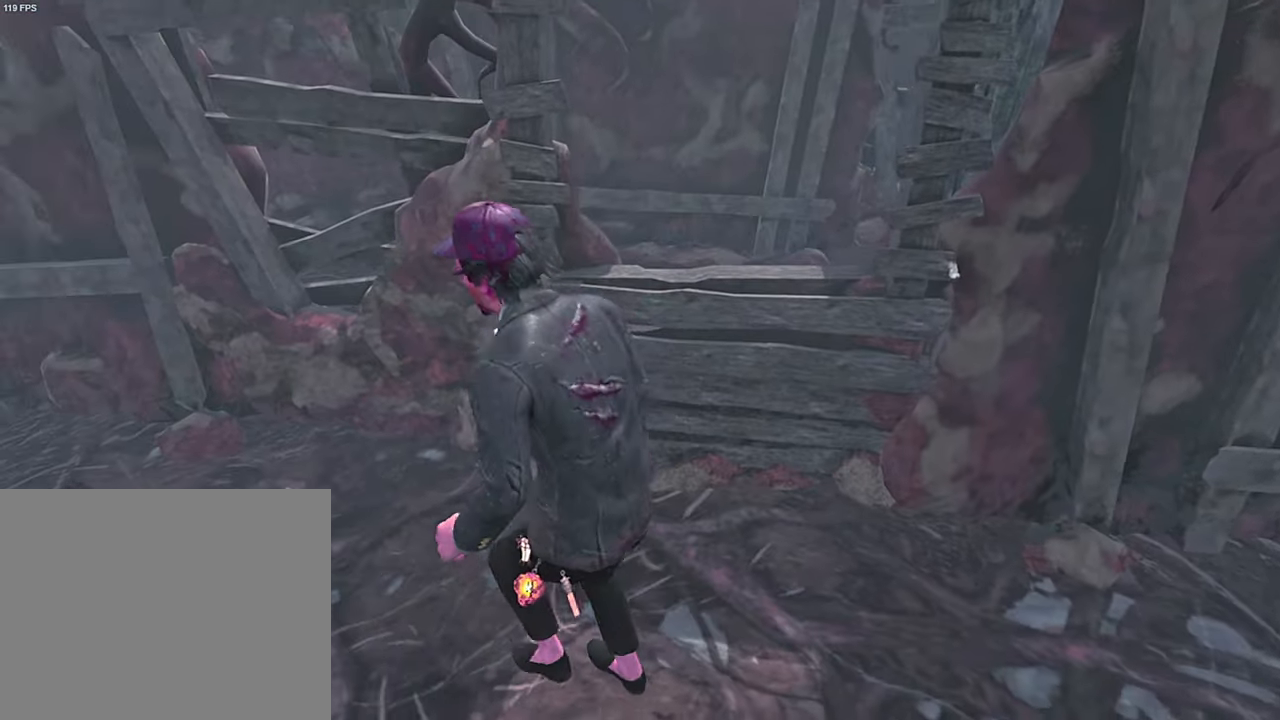
{"keys": [], "events": [[50, "space", "down"], [133, "space", "up"], [350, "w", "up"]]}
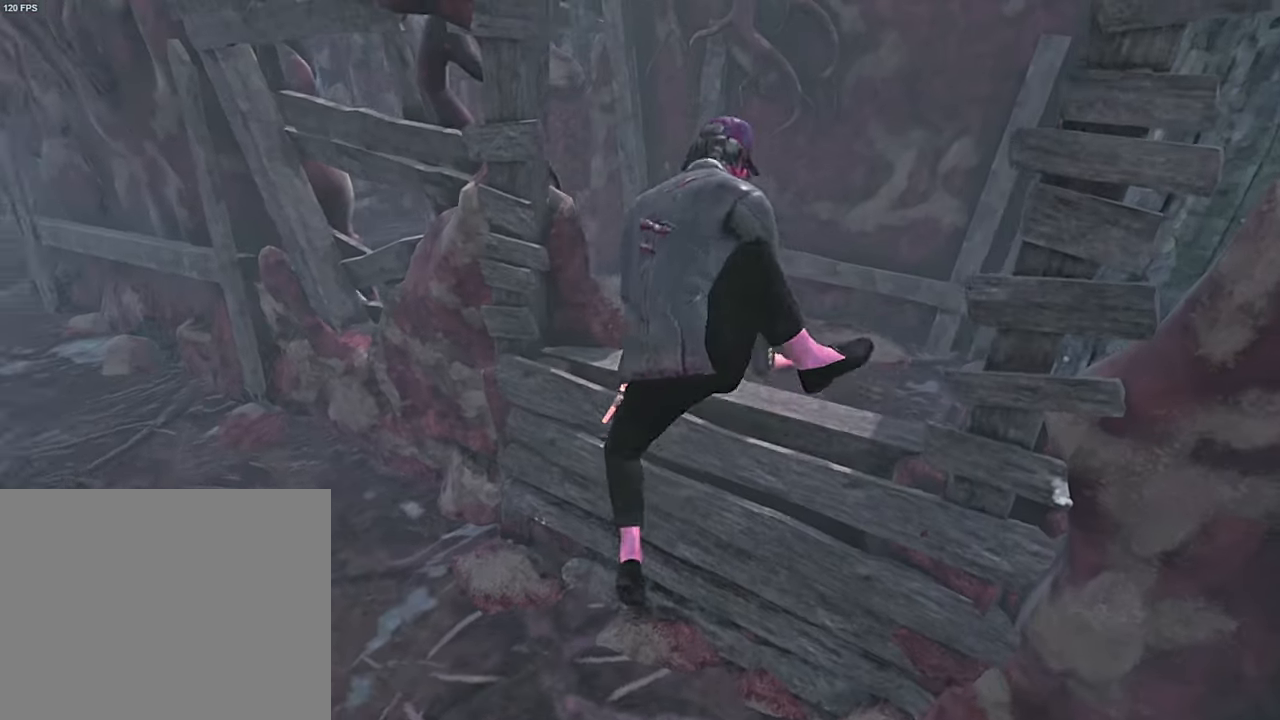
{"keys": ["w"], "events": [[266, "w", "down"], [333, "w", "up"], [466, "w", "down"]]}
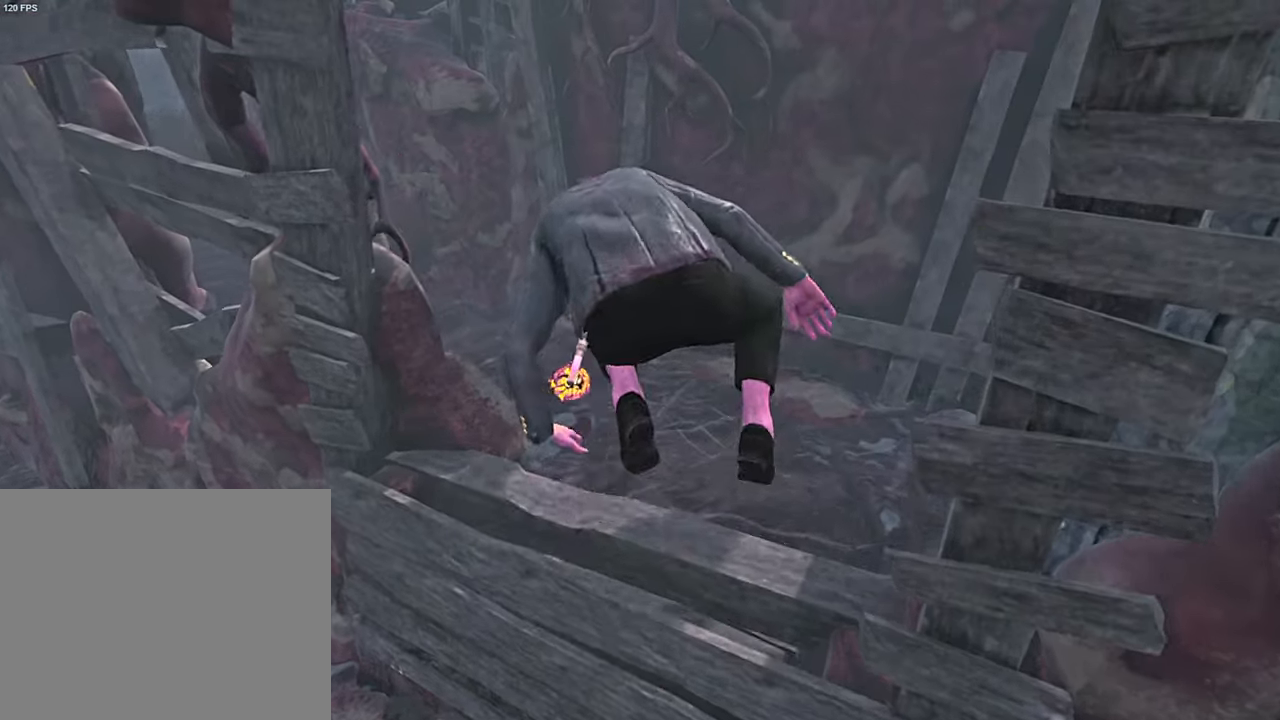
{"keys": ["d", "w"], "events": [[50, "w", "up"], [166, "w", "down"], [216, "d", "down"]]}
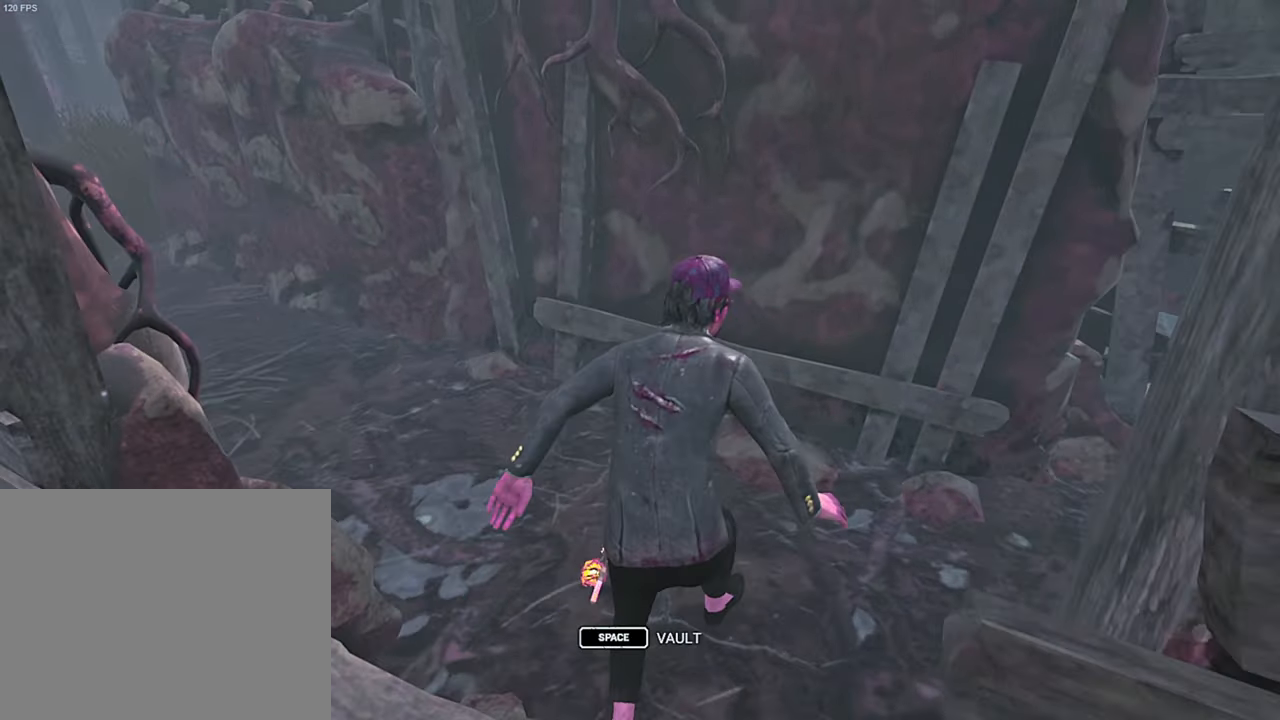
{"keys": ["d"], "events": [[50, "d", "up"], [166, "d", "down"], [383, "w", "up"]]}